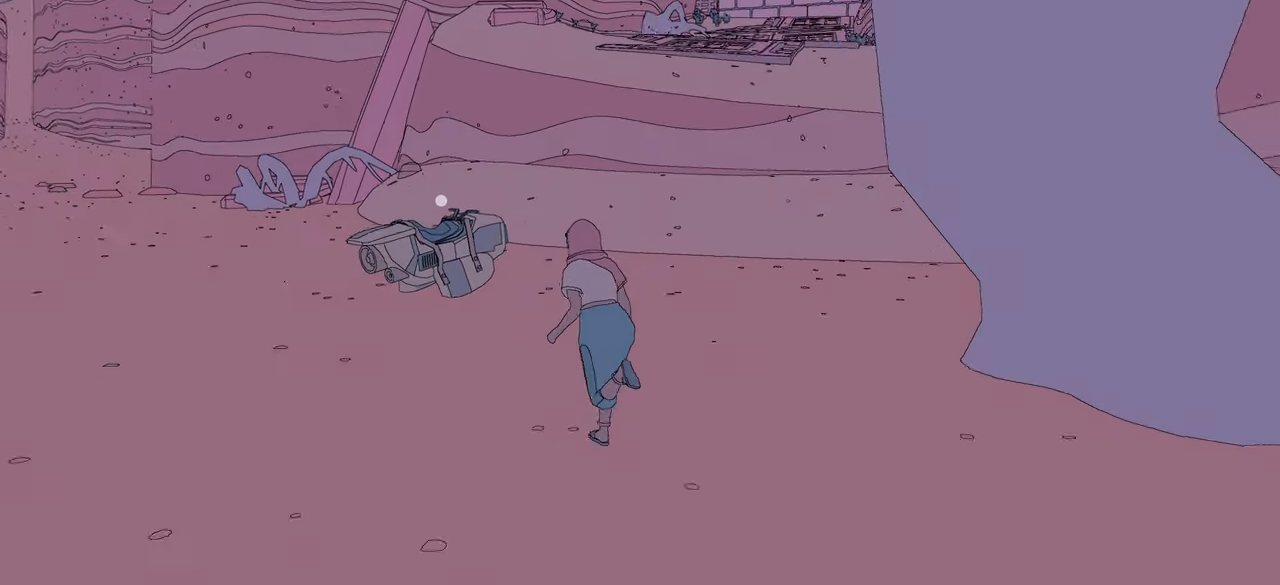
Gameplay with a controller (Xbox layout); each line is a JSON object with the inputs held at the frame after it. "events" lists button and stick changes between this image and that frame as [ms after this image, input, new state], when the widget could be followed in between.
{"buttons": [], "left_stick": "up-left", "right_stick": "center", "events": []}
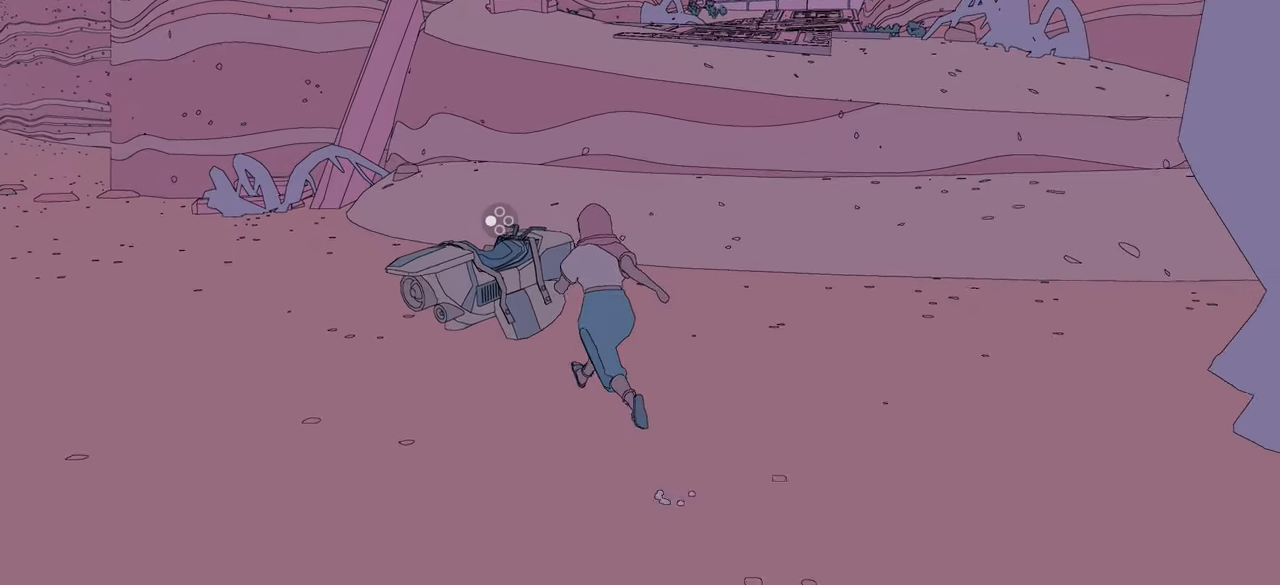
{"buttons": ["X"], "left_stick": "up-left", "right_stick": "center", "events": [[483, "X", "down"]]}
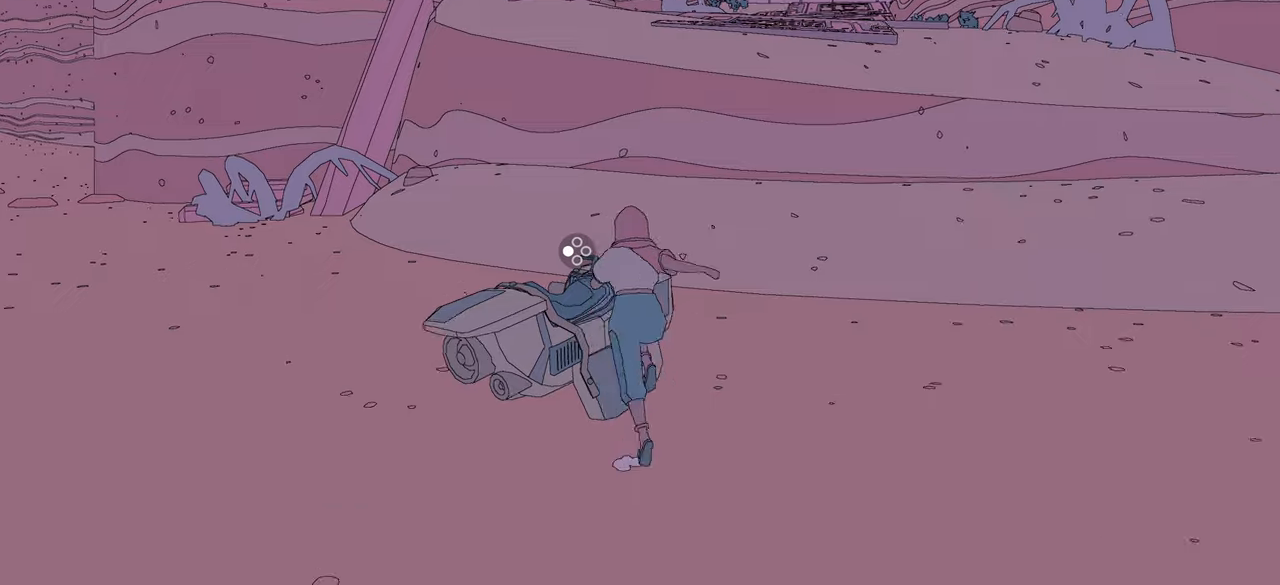
{"buttons": [], "left_stick": "down-right", "right_stick": "right", "events": [[83, "X", "up"], [100, "left_stick", "center"], [333, "left_stick", "down-right"], [333, "right_stick", "right"]]}
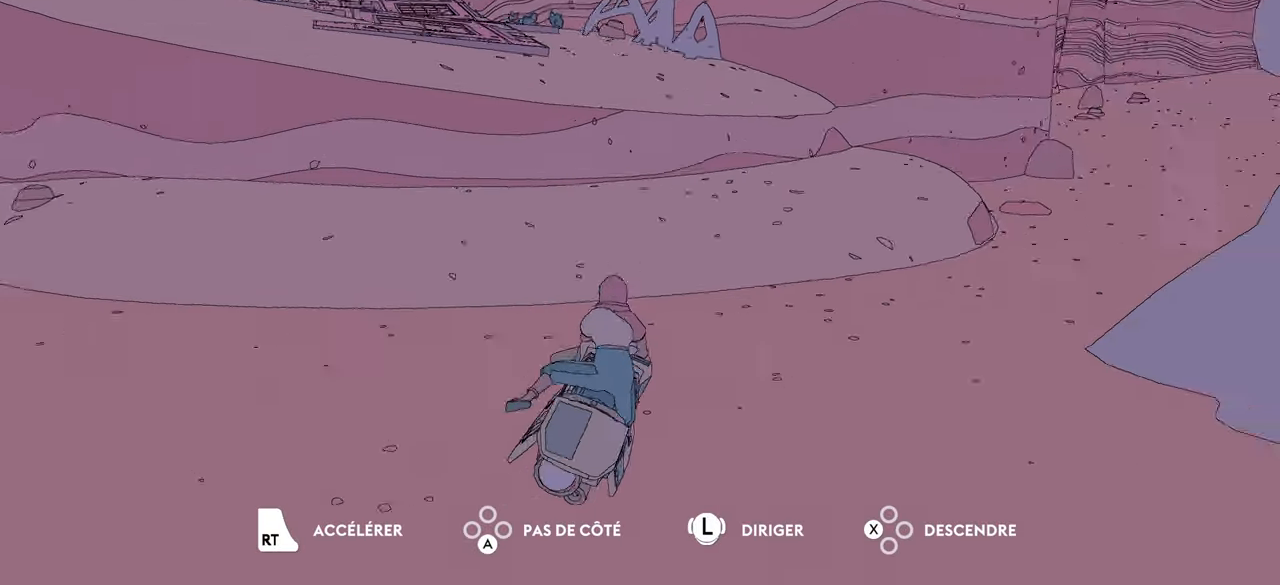
{"buttons": [], "left_stick": "right", "right_stick": "center", "events": [[183, "left_stick", "right"], [400, "right_stick", "center"]]}
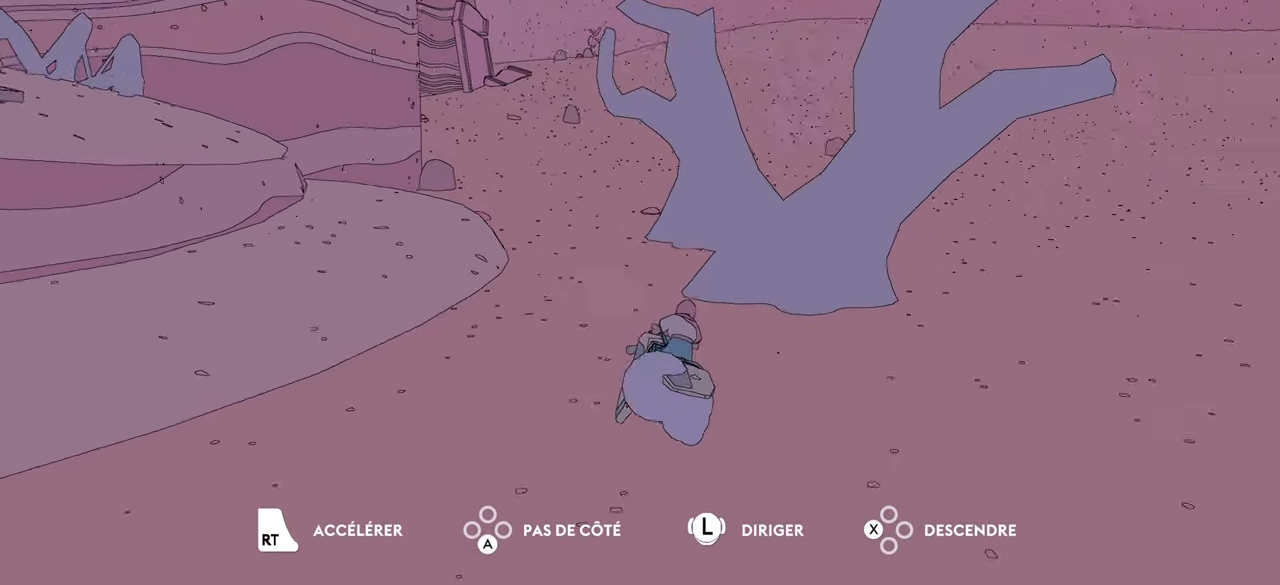
{"buttons": ["R2"], "left_stick": "up-right", "right_stick": "center", "events": [[133, "R2", "down"], [450, "left_stick", "up-right"]]}
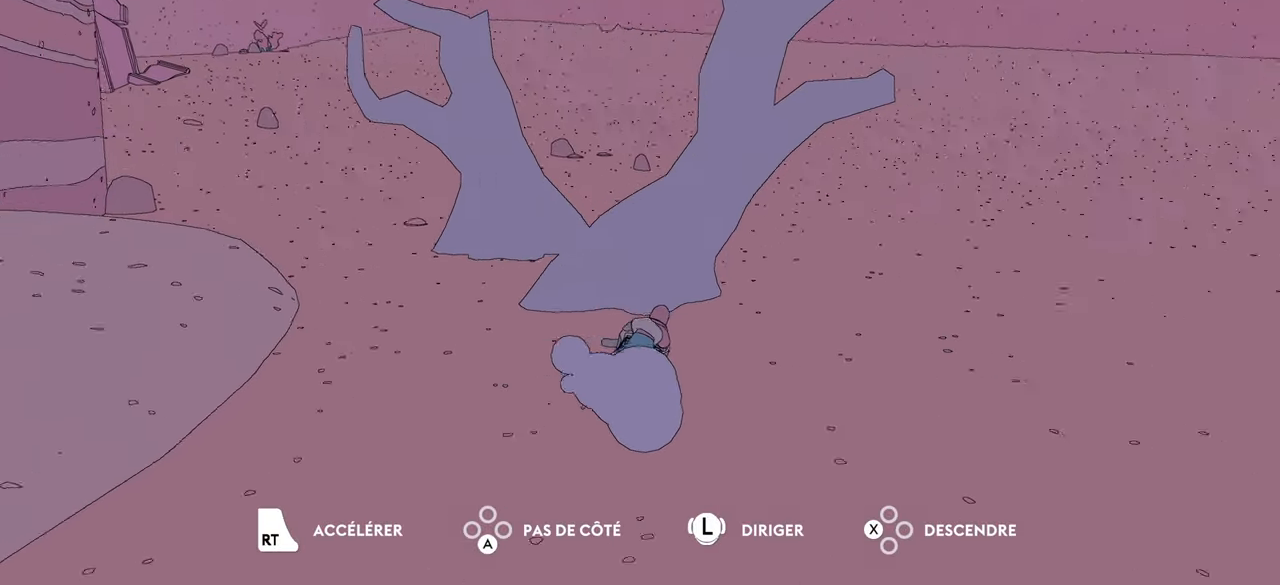
{"buttons": ["R2"], "left_stick": "up-right", "right_stick": "center", "events": []}
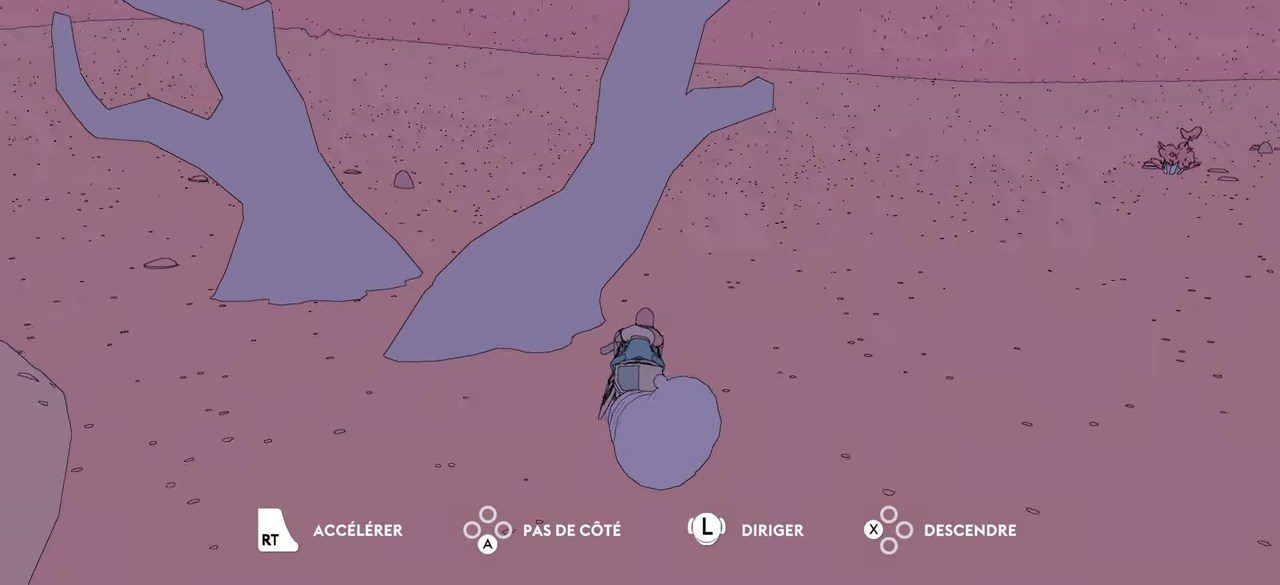
{"buttons": ["R2"], "left_stick": "up", "right_stick": "center", "events": [[366, "left_stick", "up"]]}
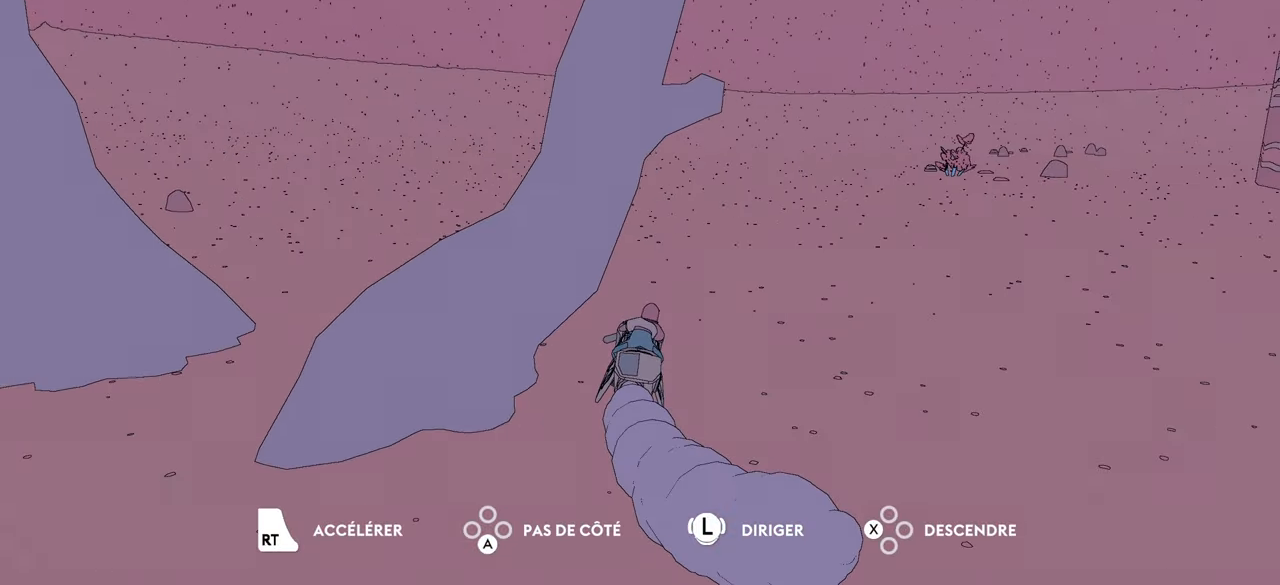
{"buttons": ["R2"], "left_stick": "up-left", "right_stick": "left", "events": [[200, "right_stick", "left"], [266, "left_stick", "up-left"]]}
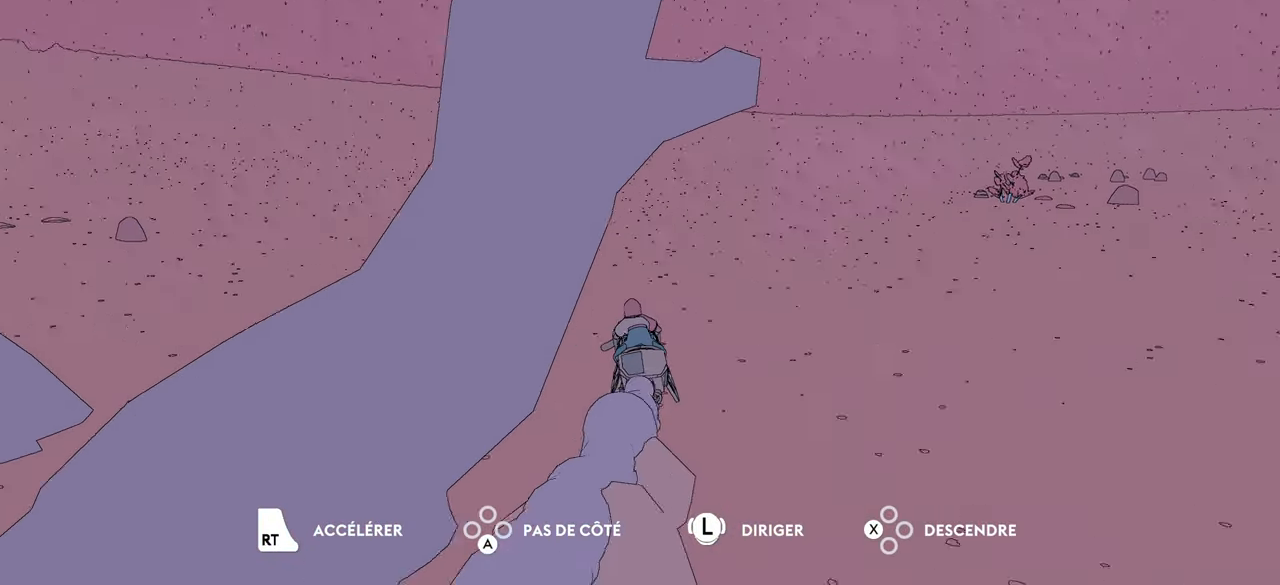
{"buttons": ["R2"], "left_stick": "up-left", "right_stick": "left", "events": []}
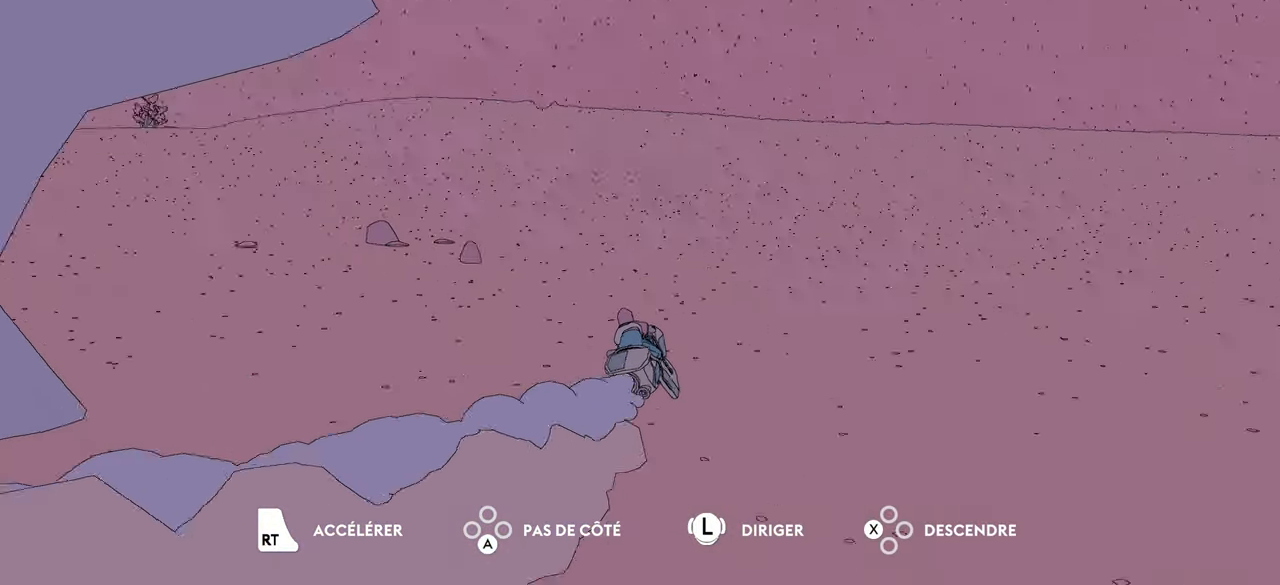
{"buttons": ["R2"], "left_stick": "up", "right_stick": "center", "events": [[83, "left_stick", "up"], [333, "right_stick", "center"]]}
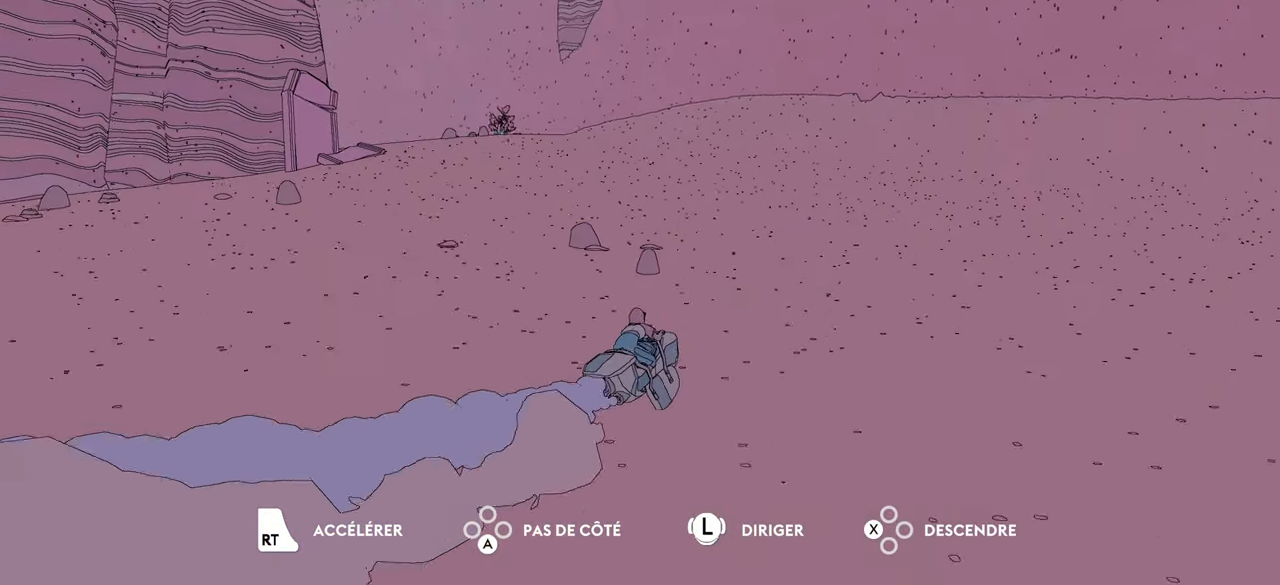
{"buttons": ["R2"], "left_stick": "up", "right_stick": "left", "events": [[316, "right_stick", "left"]]}
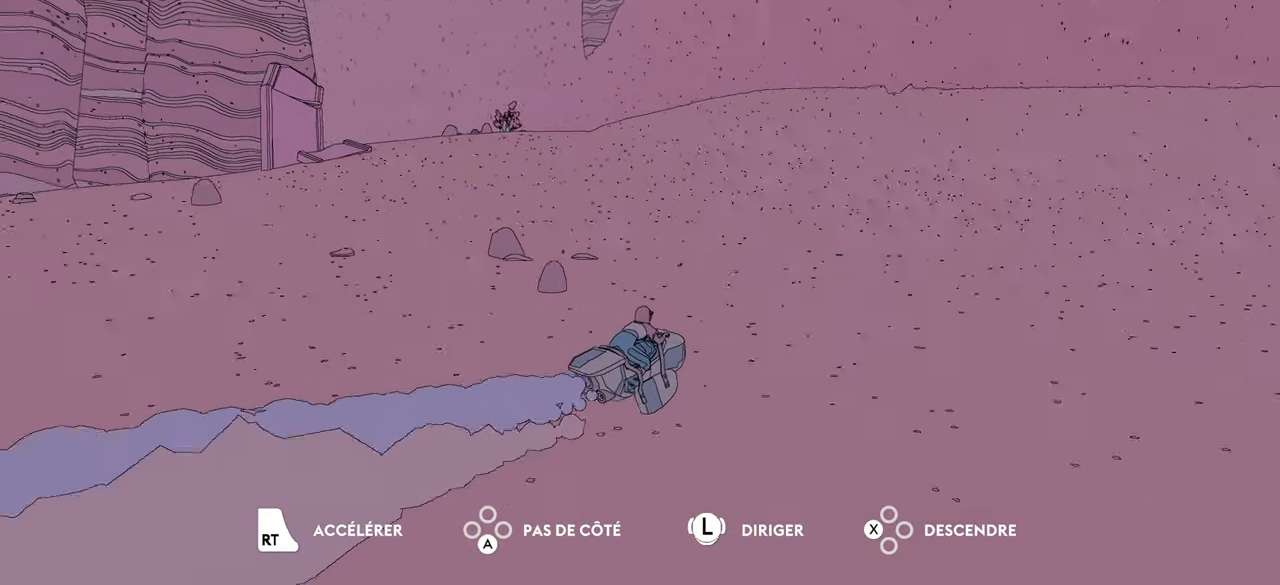
{"buttons": ["R2"], "left_stick": "up-left", "right_stick": "center", "events": [[16, "left_stick", "up-left"], [50, "right_stick", "center"]]}
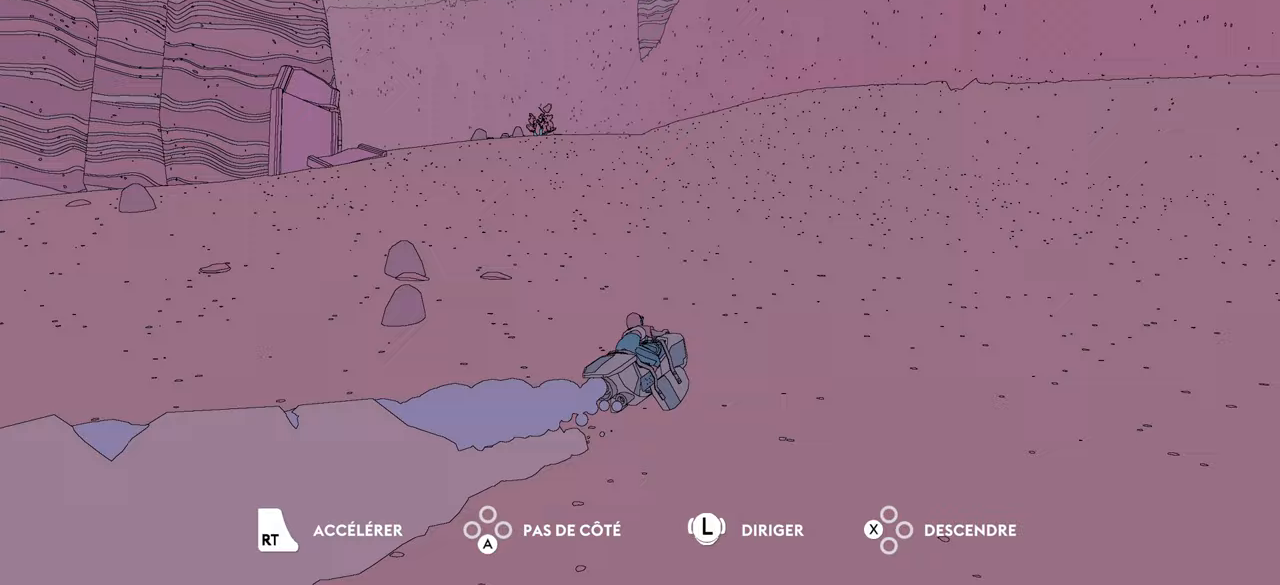
{"buttons": ["R2"], "left_stick": "up-left", "right_stick": "center", "events": []}
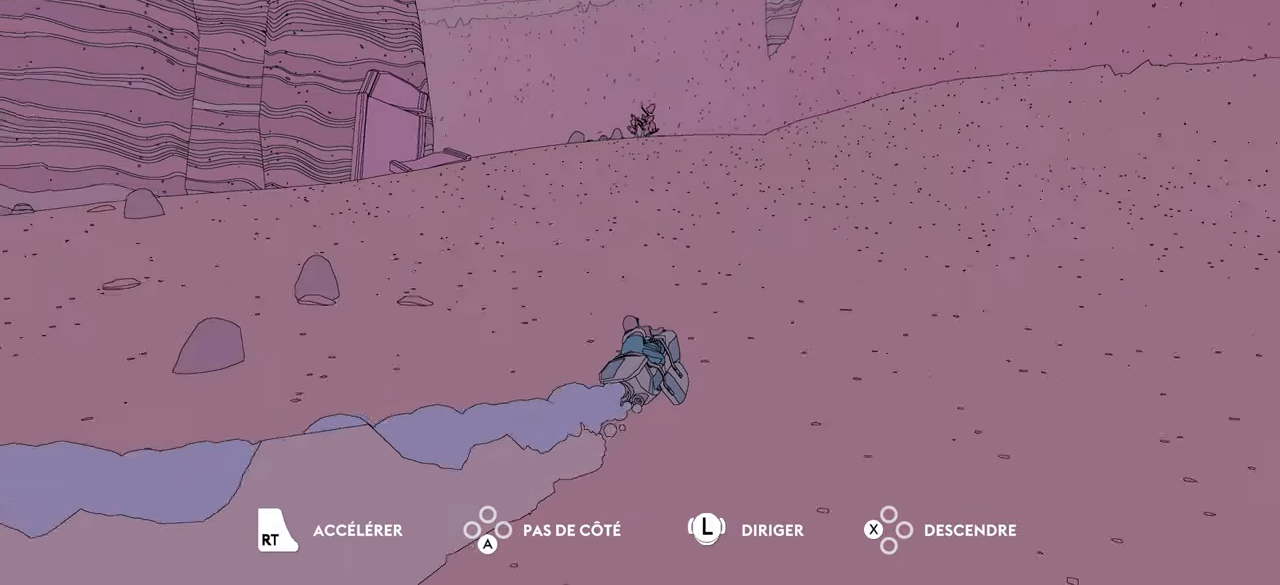
{"buttons": ["R2"], "left_stick": "up-left", "right_stick": "up-left", "events": [[483, "right_stick", "up-left"]]}
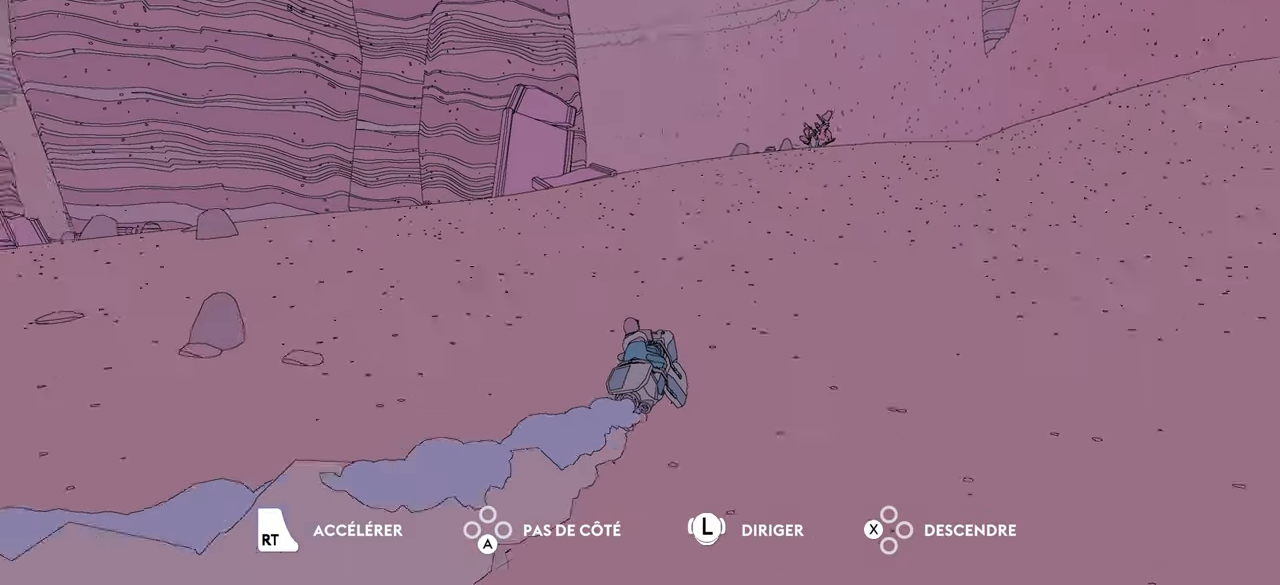
{"buttons": ["R2"], "left_stick": "up", "right_stick": "center", "events": [[33, "left_stick", "up"], [250, "right_stick", "center"]]}
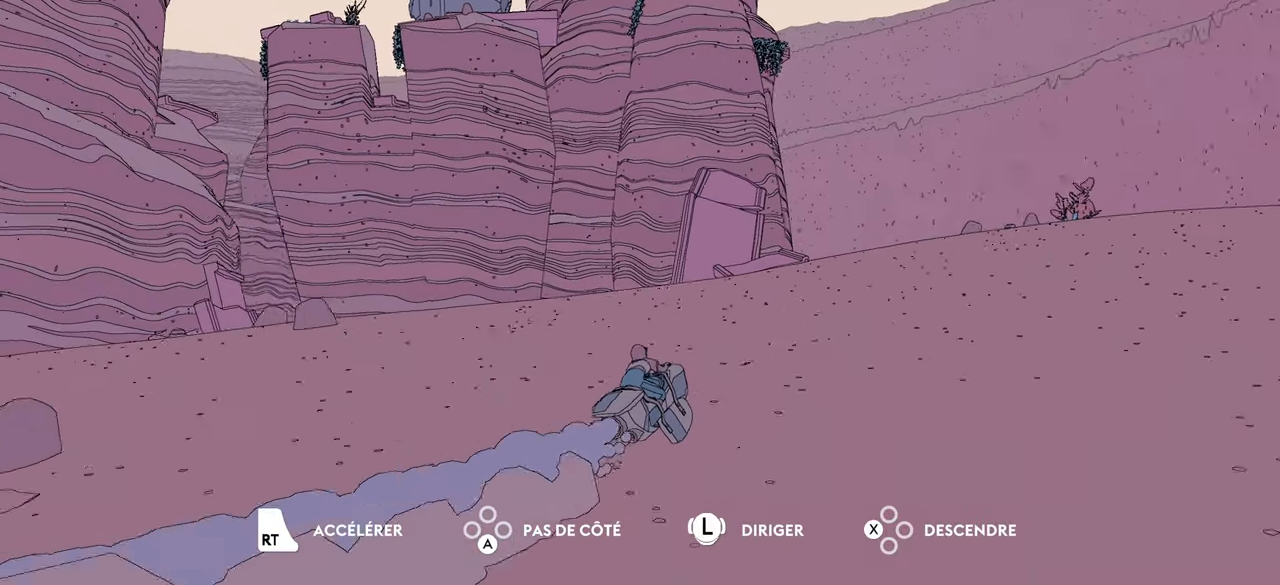
{"buttons": ["R2"], "left_stick": "up", "right_stick": "center", "events": []}
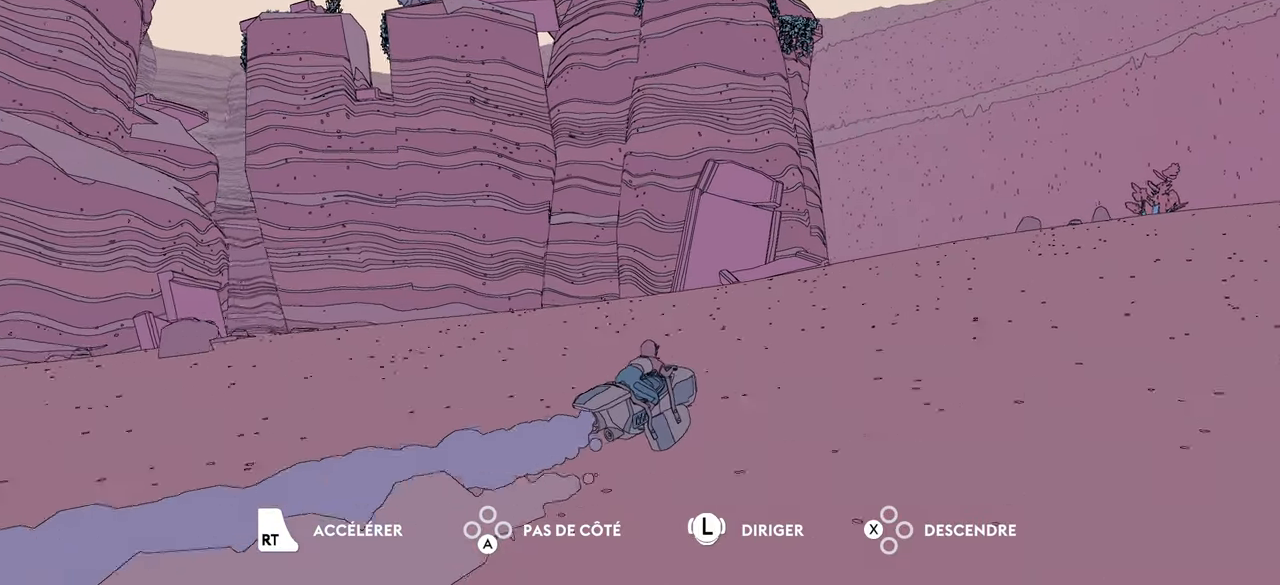
{"buttons": ["R2"], "left_stick": "up", "right_stick": "center", "events": []}
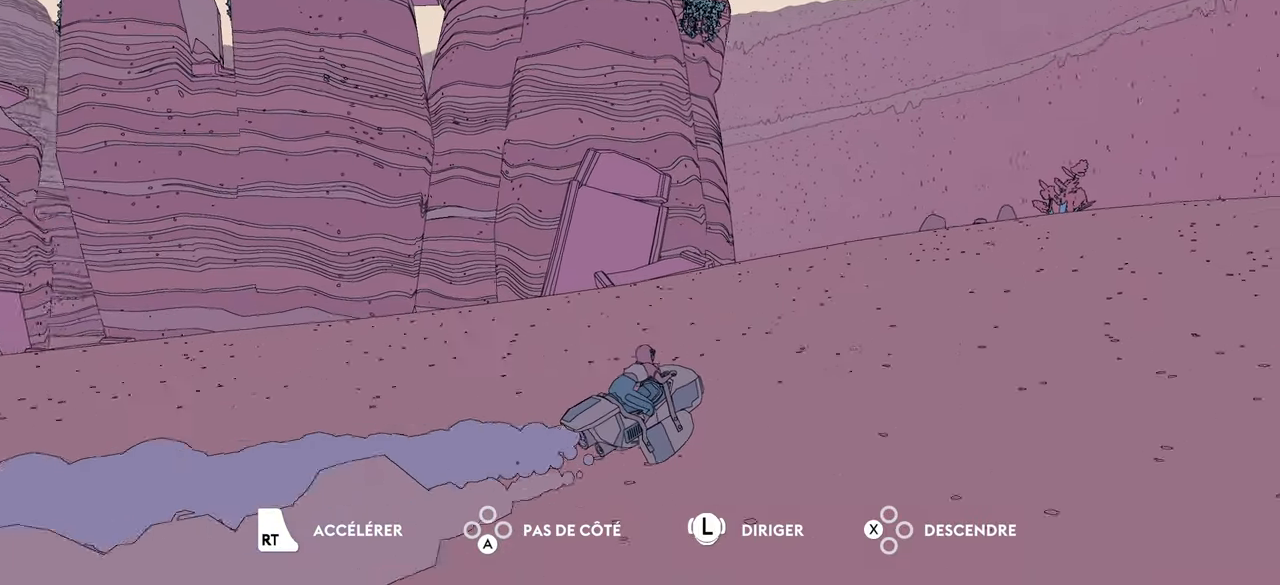
{"buttons": ["R2"], "left_stick": "up", "right_stick": "left", "events": [[250, "right_stick", "left"]]}
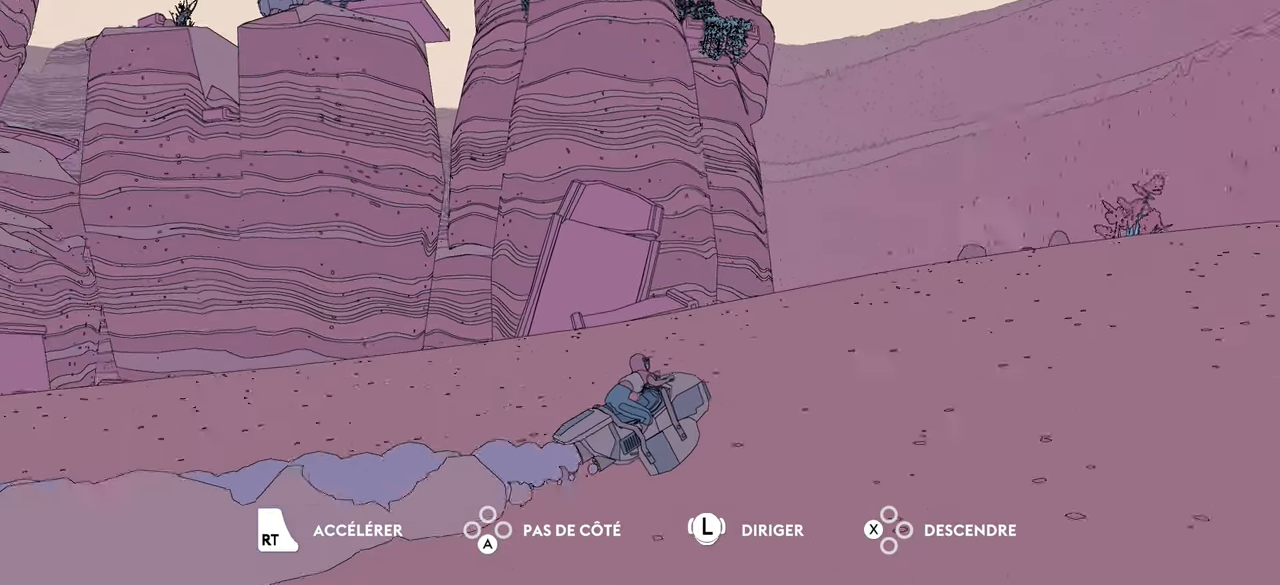
{"buttons": ["R2"], "left_stick": "up", "right_stick": "center", "events": [[83, "right_stick", "center"]]}
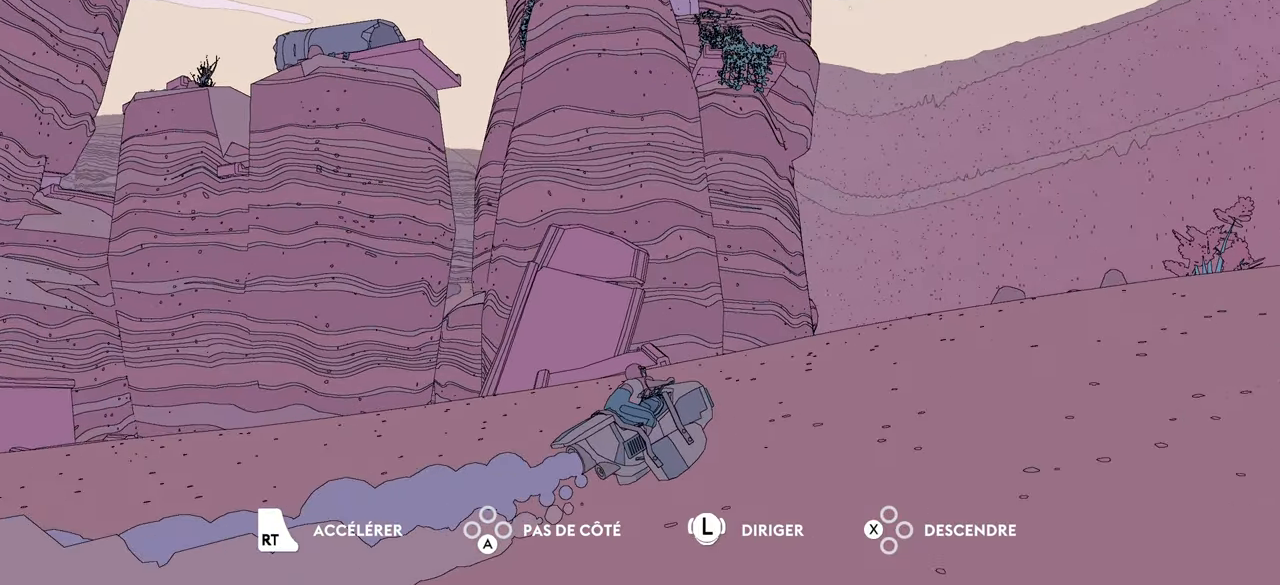
{"buttons": ["R2"], "left_stick": "up", "right_stick": "center", "events": []}
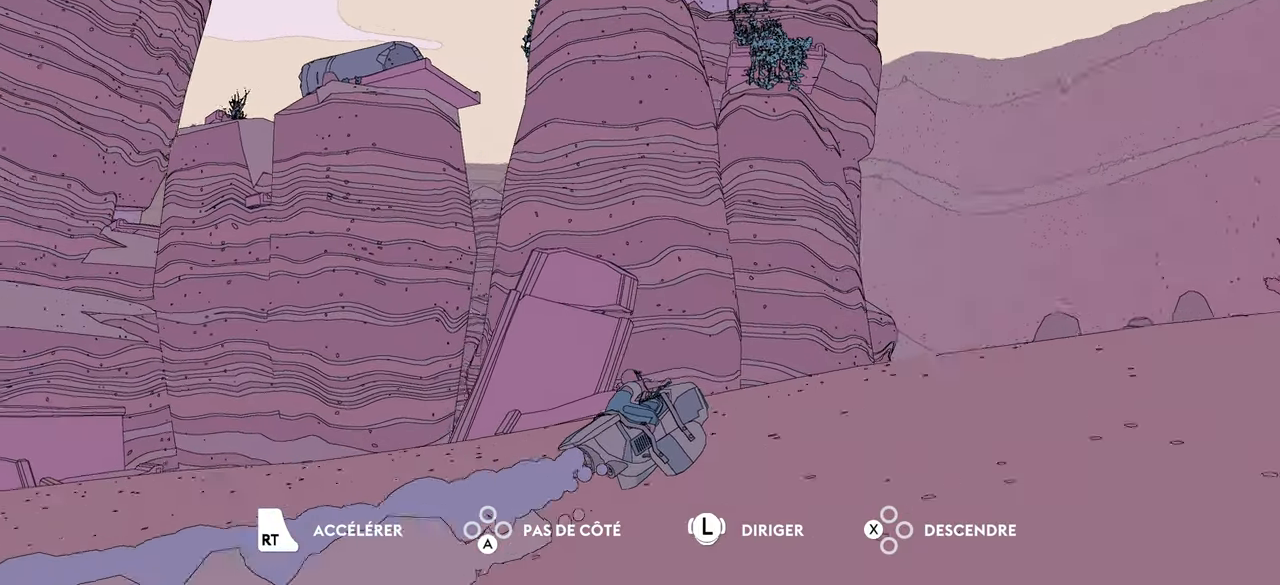
{"buttons": ["R2"], "left_stick": "up", "right_stick": "down-right", "events": [[233, "right_stick", "down-right"]]}
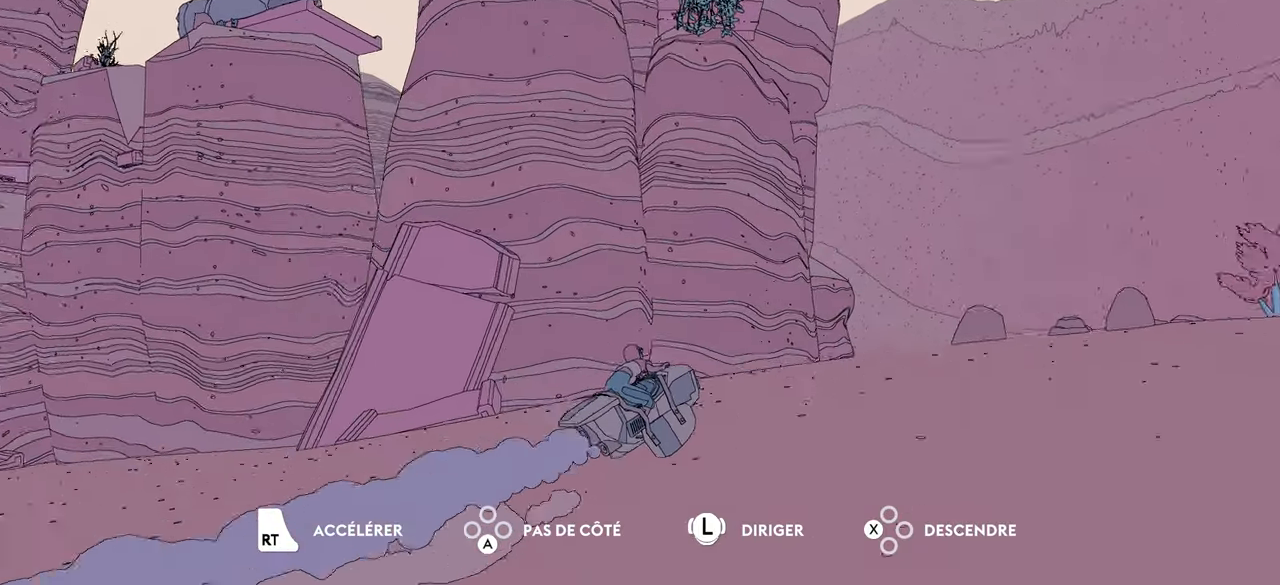
{"buttons": ["R2"], "left_stick": "up", "right_stick": "center", "events": [[433, "right_stick", "center"]]}
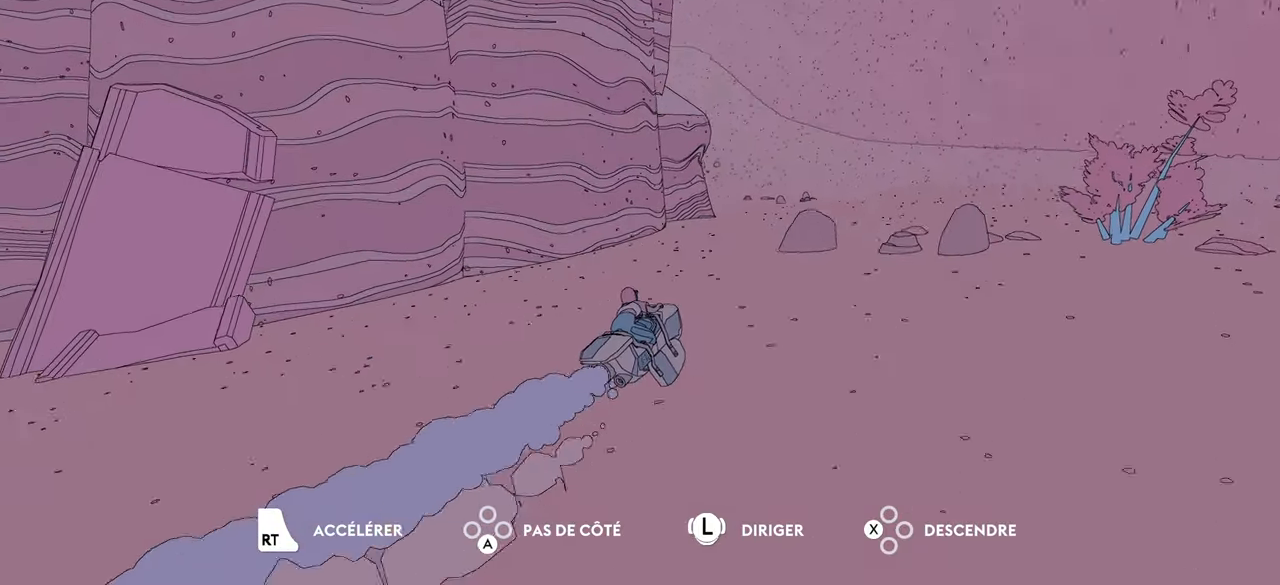
{"buttons": ["R2"], "left_stick": "up", "right_stick": "center", "events": [[67, "left_stick", "up-left"], [250, "left_stick", "up"]]}
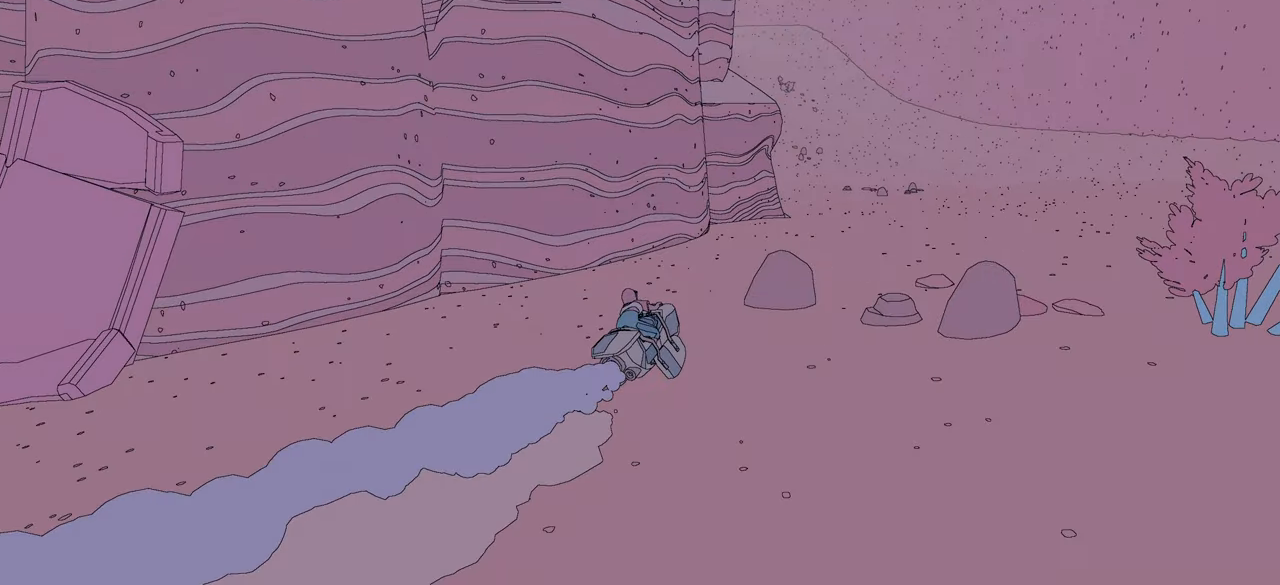
{"buttons": ["R2"], "left_stick": "up-right", "right_stick": "center", "events": [[417, "left_stick", "up-right"]]}
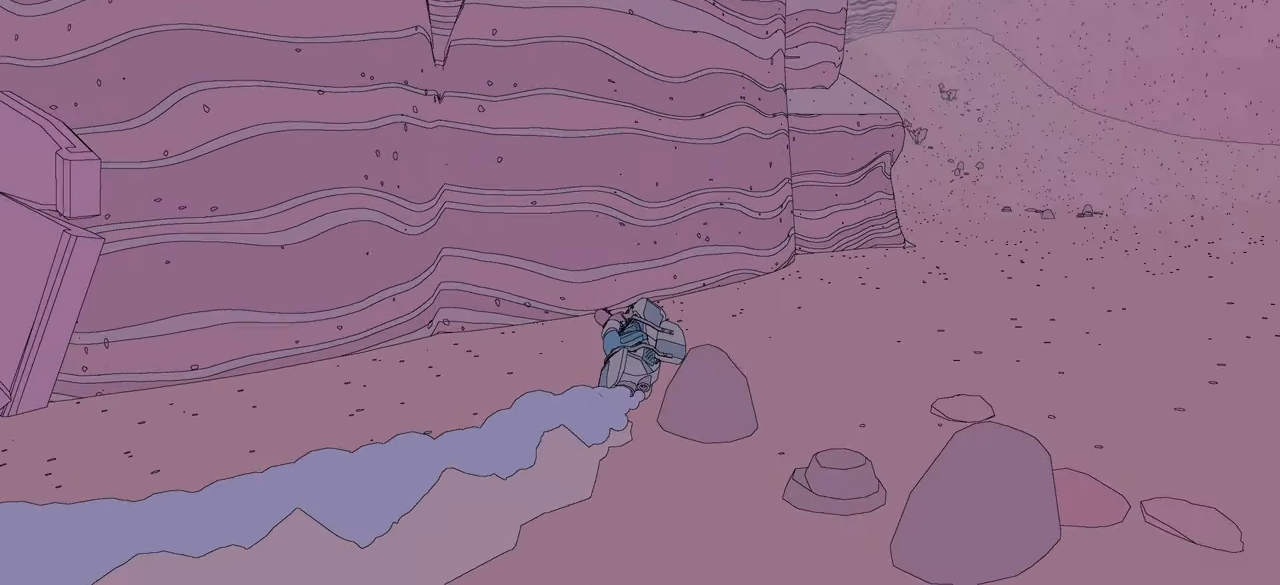
{"buttons": [], "left_stick": "center", "right_stick": "center", "events": [[217, "left_stick", "right"], [350, "R2", "up"], [434, "left_stick", "center"]]}
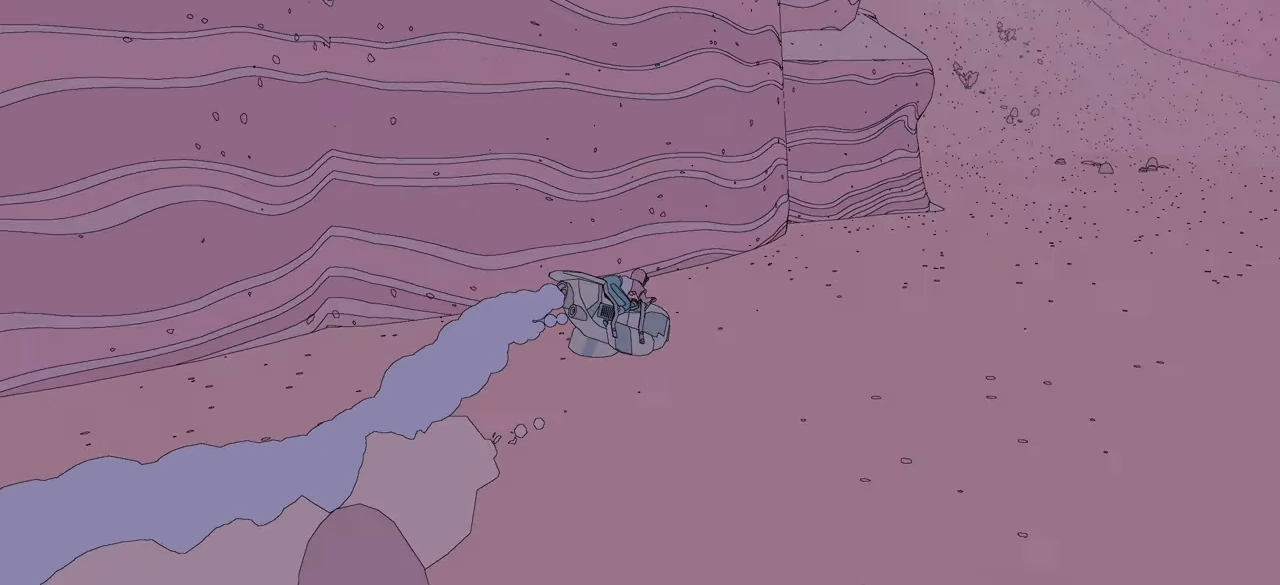
{"buttons": ["R2"], "left_stick": "right", "right_stick": "center", "events": [[50, "left_stick", "left"], [300, "left_stick", "center"], [317, "R2", "down"], [384, "left_stick", "right"]]}
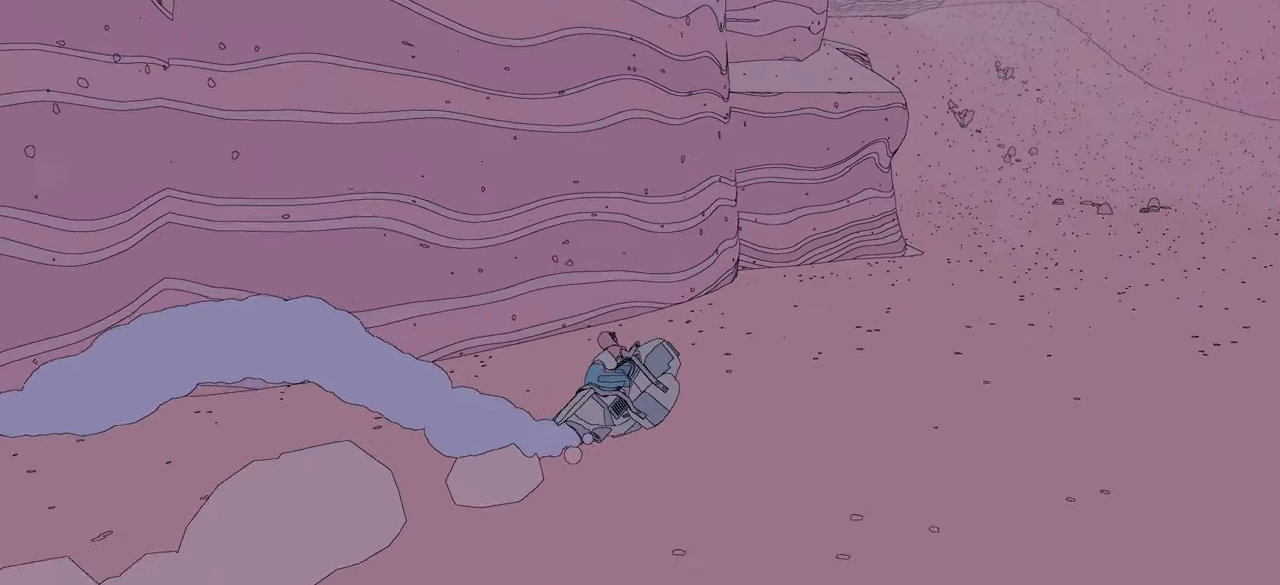
{"buttons": ["R2"], "left_stick": "center", "right_stick": "center", "events": [[217, "left_stick", "center"]]}
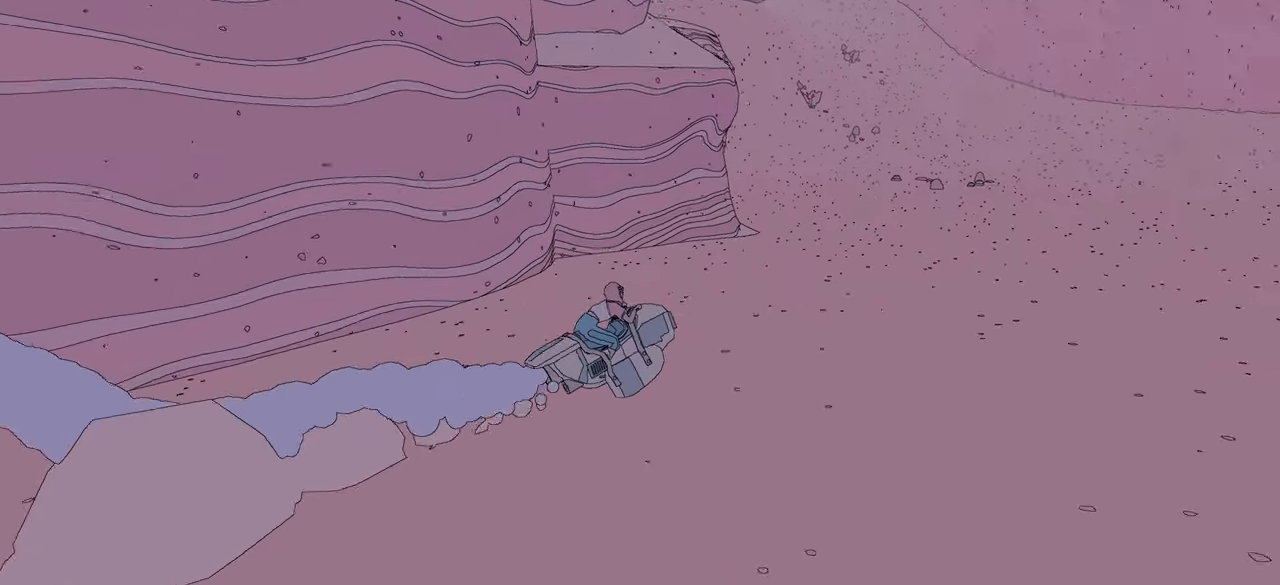
{"buttons": ["R2"], "left_stick": "left", "right_stick": "center", "events": [[284, "left_stick", "left"]]}
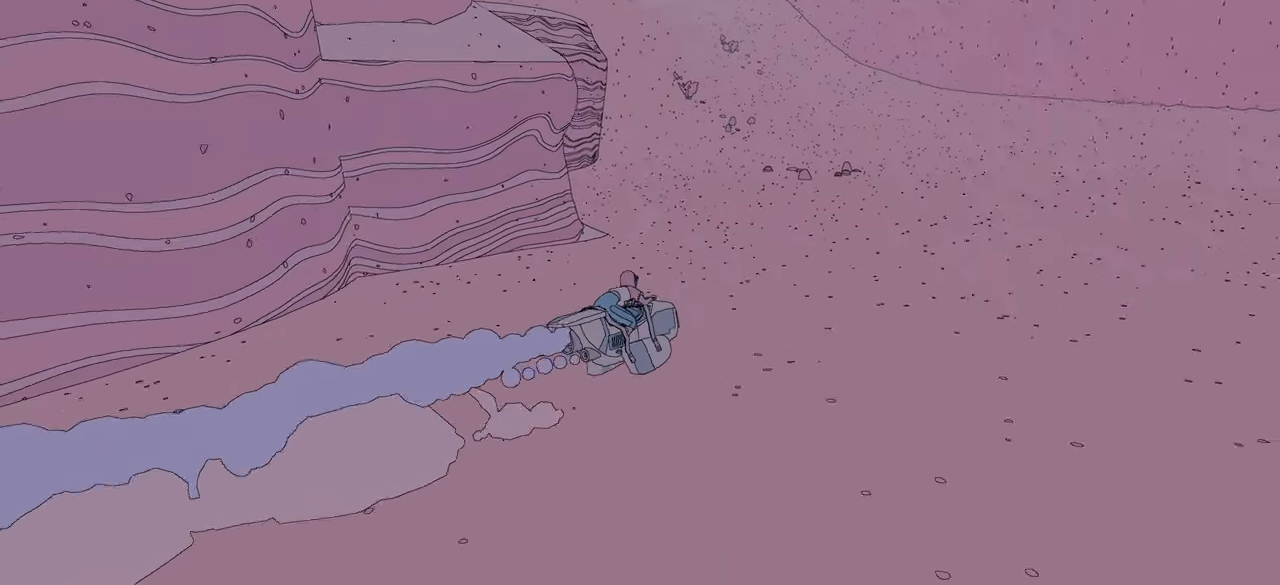
{"buttons": ["R2"], "left_stick": "left", "right_stick": "left", "events": [[17, "left_stick", "center"], [117, "right_stick", "left"], [500, "left_stick", "left"]]}
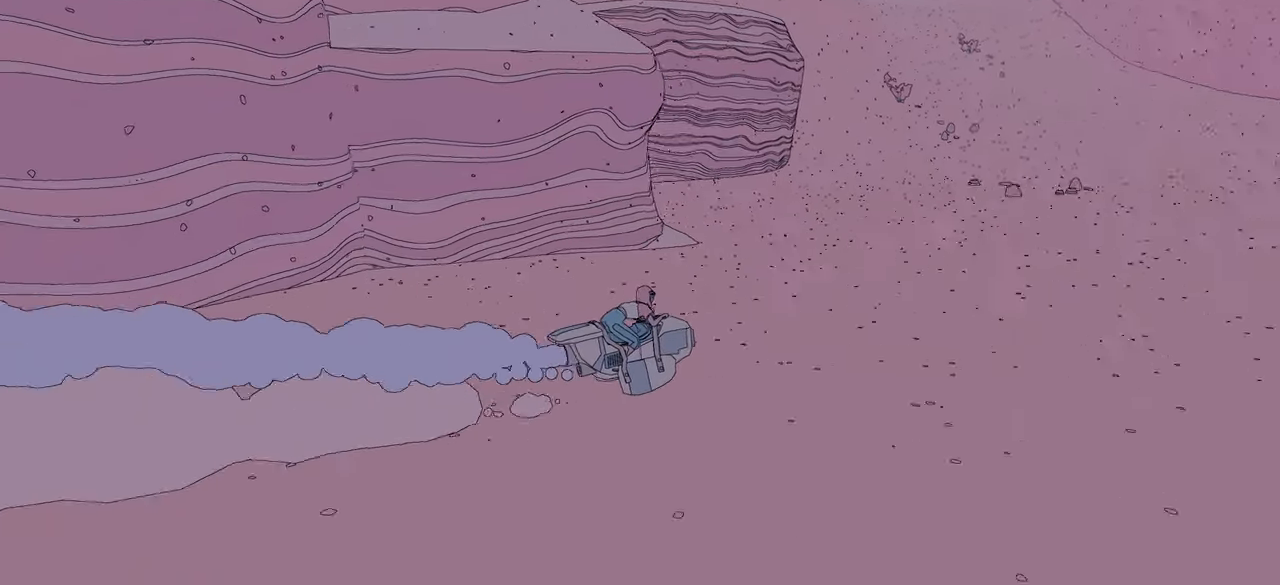
{"buttons": ["R2"], "left_stick": "center", "right_stick": "center", "events": [[150, "left_stick", "center"], [317, "right_stick", "center"]]}